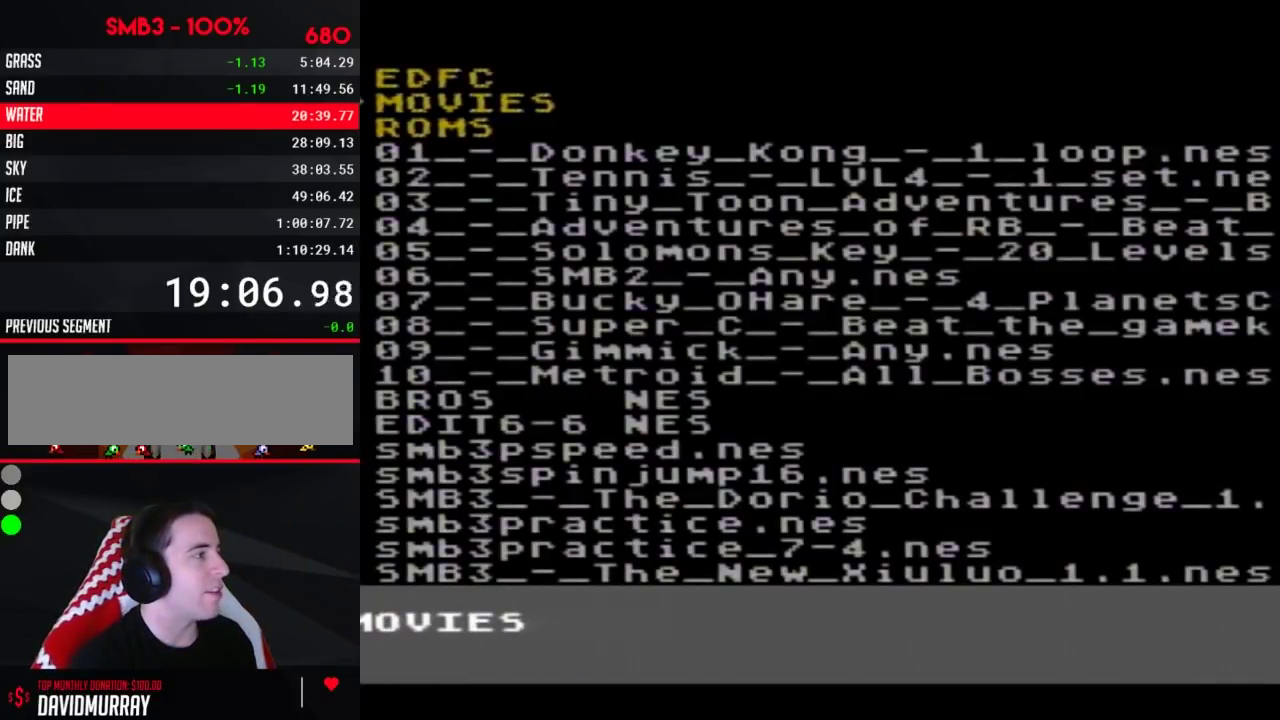
Gameplay with a controller (Nintendo layout); each line is a JSON object with the inputs held at the frame after it. "events" lists button and stick changes between this image and that frame as [ms after this image, input, new state], when the widget could be followed in between. Not read: L3 R3.
{"buttons": ["DPAD_DOWN"], "events": [[433, "DPAD_DOWN", "down"]]}
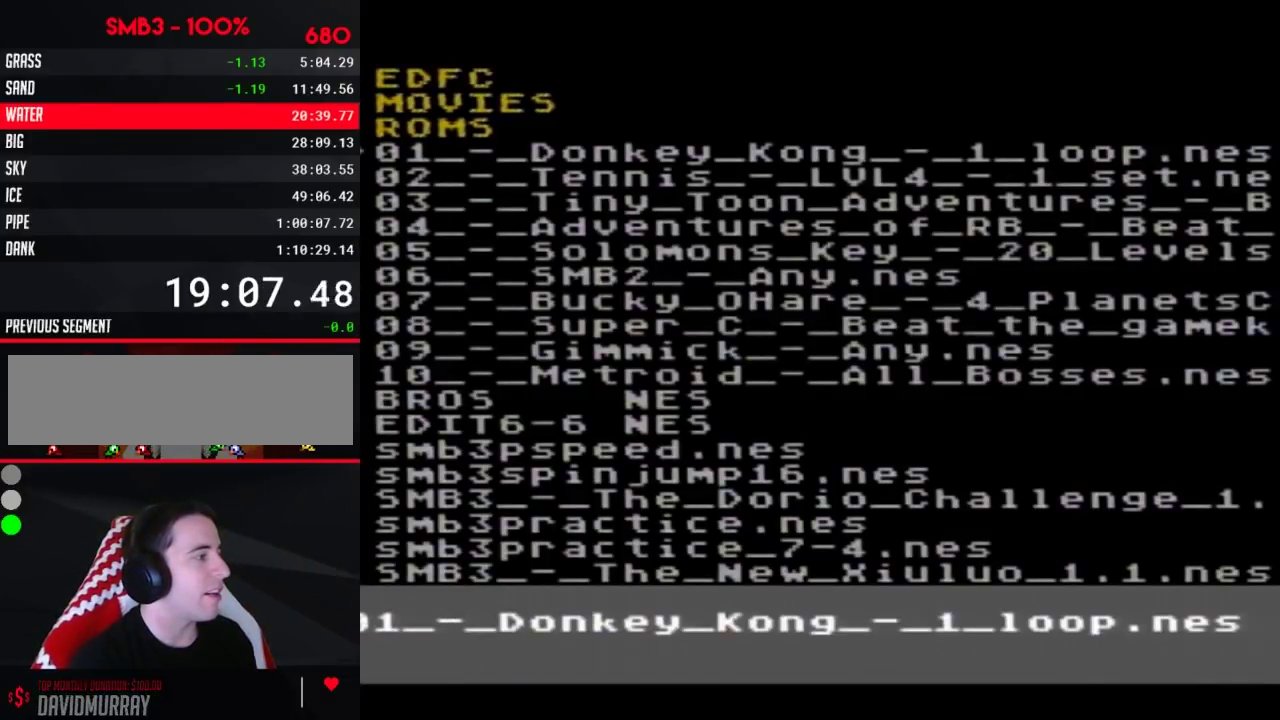
{"buttons": ["DPAD_DOWN"], "events": [[33, "DPAD_DOWN", "up"], [133, "DPAD_DOWN", "down"], [217, "DPAD_DOWN", "up"], [317, "DPAD_DOWN", "down"]]}
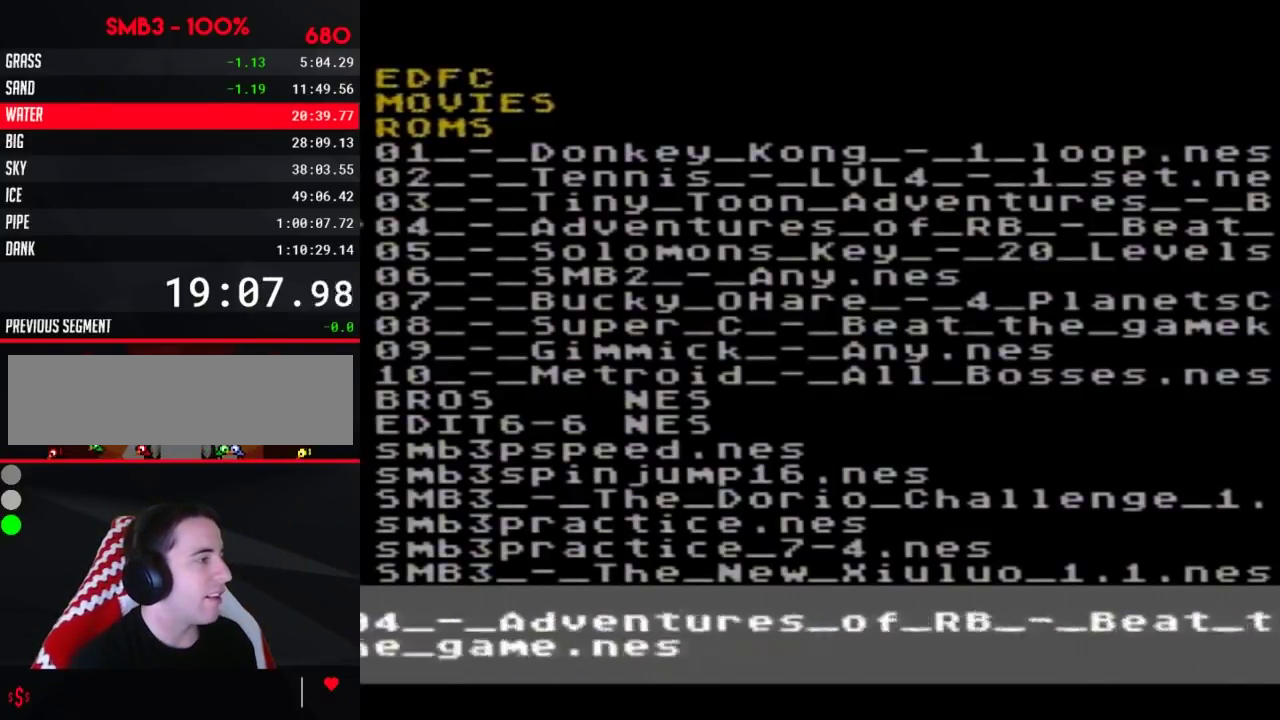
{"buttons": ["DPAD_DOWN"], "events": []}
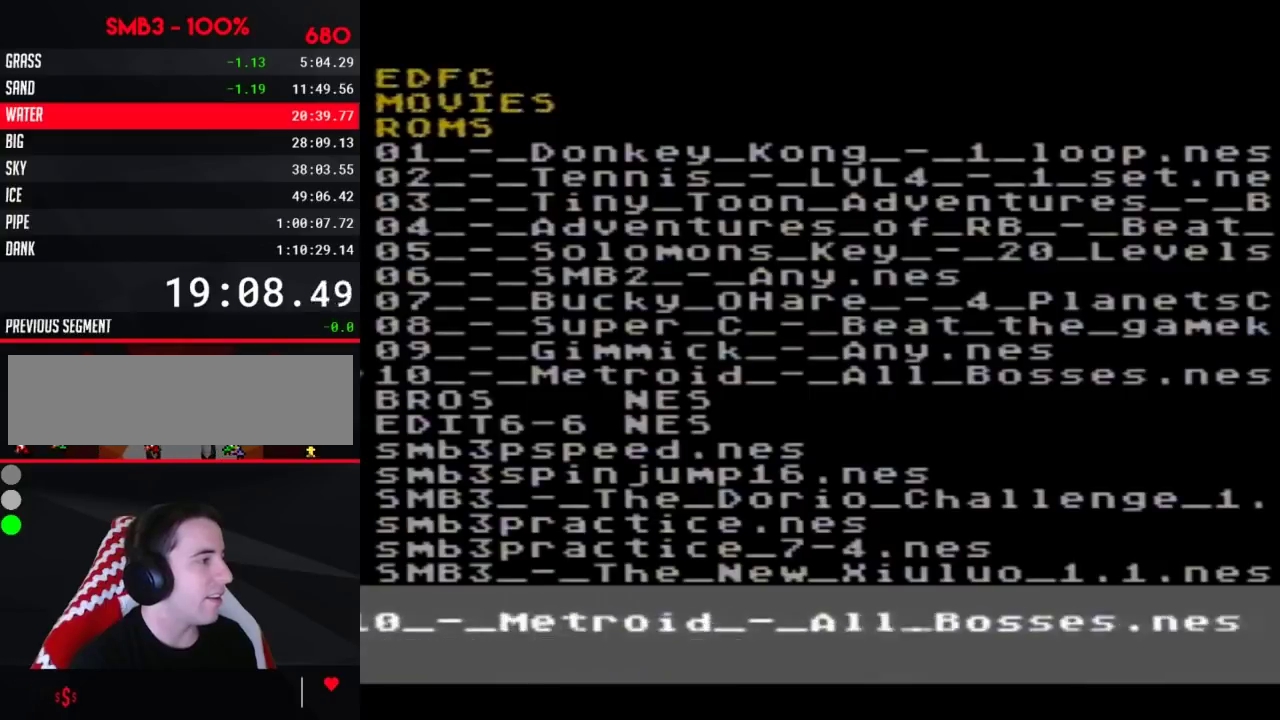
{"buttons": [], "events": [[417, "DPAD_DOWN", "up"]]}